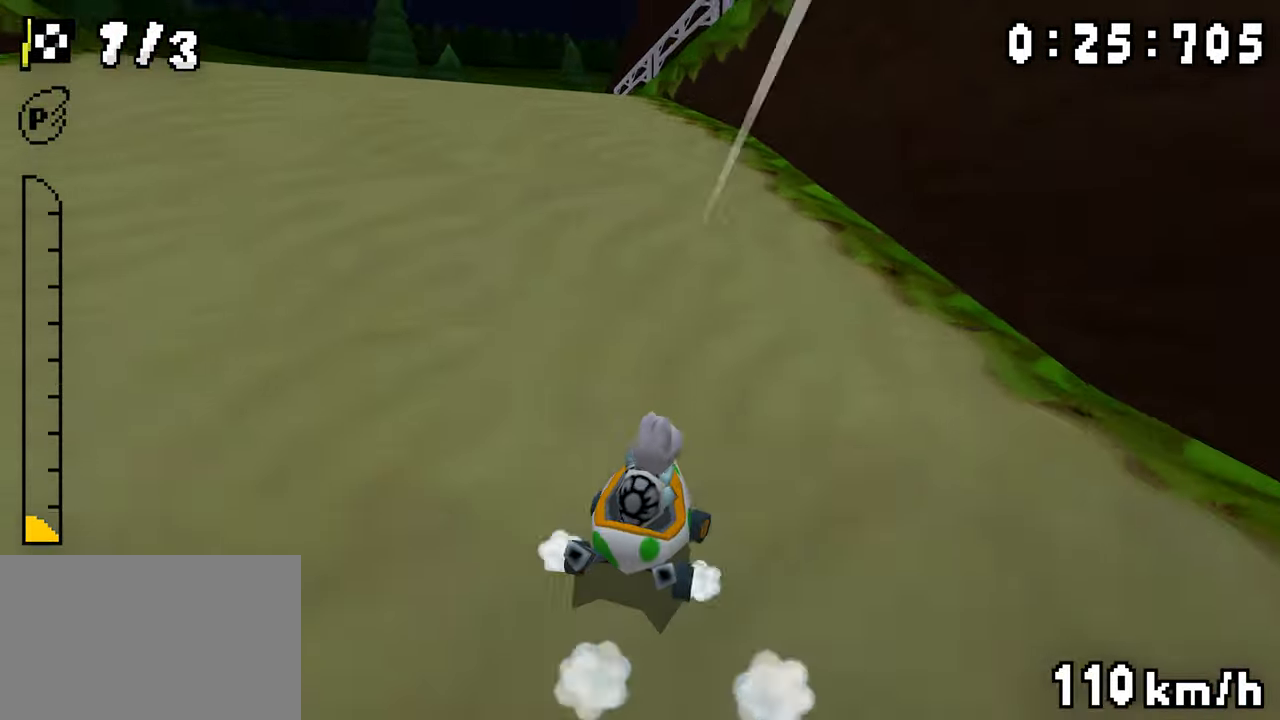
Gameplay with a controller (Nintendo layout); each line is a JSON object with the inputs held at the frame after it. "events" lists button and stick changes between this image and that frame as [ms after this image, input, new state], when the widget could be followed in between. Not read: DPAD_DOWN L3 R3.
{"buttons": ["A", "R1", "DPAD_LEFT"], "events": [[100, "DPAD_LEFT", "up"], [117, "DPAD_RIGHT", "down"], [334, "DPAD_RIGHT", "up"], [350, "DPAD_LEFT", "down"]]}
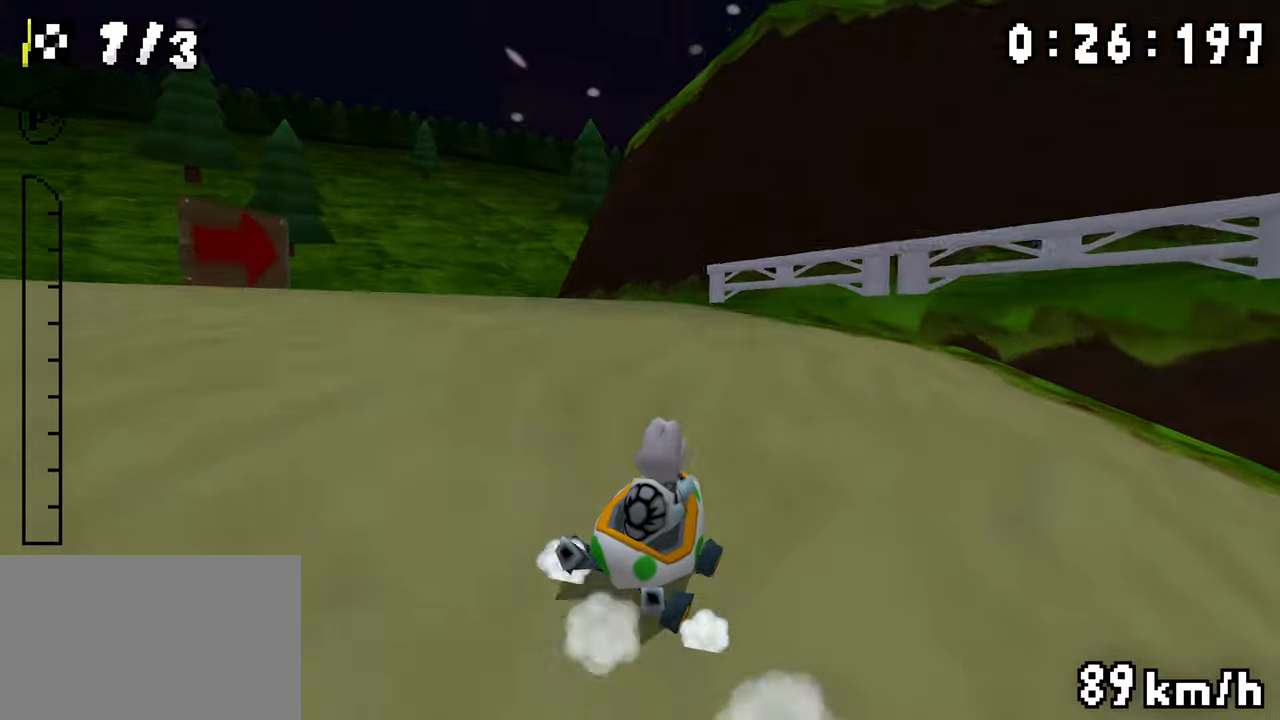
{"buttons": ["A", "R1", "DPAD_RIGHT"], "events": [[17, "DPAD_LEFT", "up"], [84, "DPAD_LEFT", "down"], [284, "DPAD_LEFT", "up"], [384, "R1", "up"], [450, "DPAD_RIGHT", "down"], [450, "R1", "down"]]}
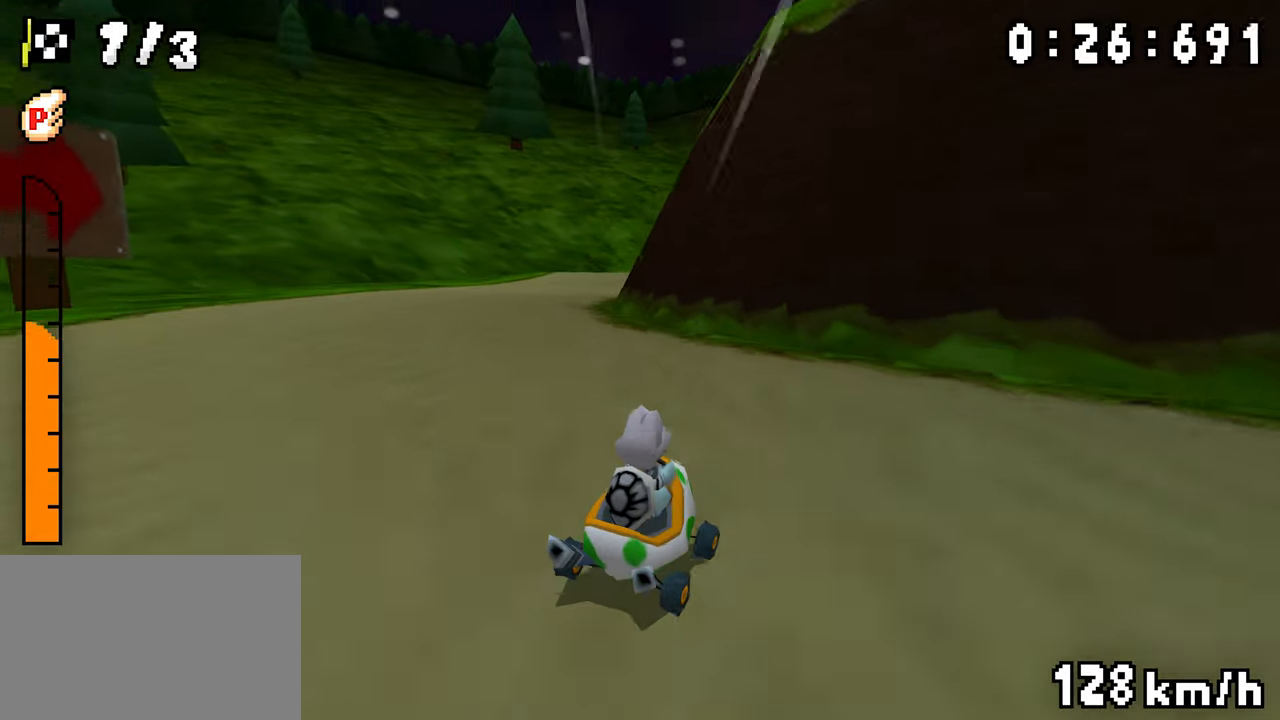
{"buttons": ["A", "R1", "DPAD_RIGHT"], "events": [[217, "DPAD_RIGHT", "up"], [234, "DPAD_LEFT", "down"], [434, "DPAD_LEFT", "up"], [450, "DPAD_RIGHT", "down"]]}
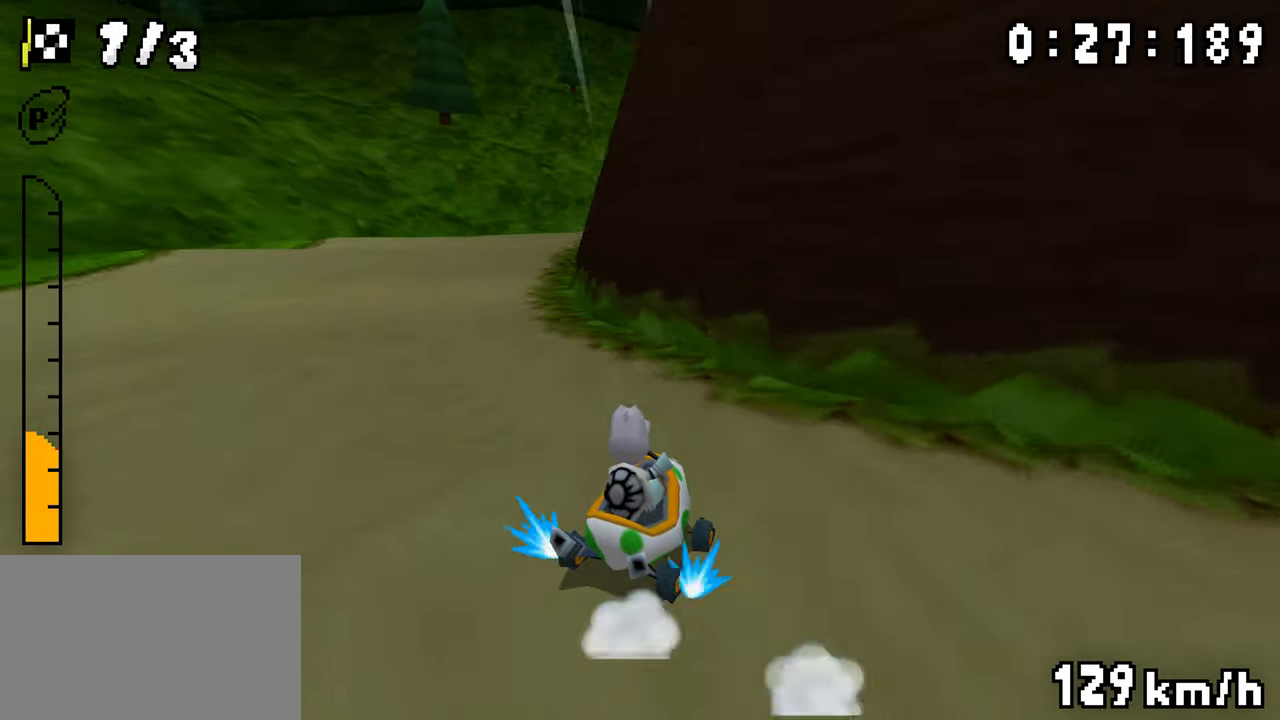
{"buttons": ["A"], "events": [[134, "DPAD_RIGHT", "up"], [167, "DPAD_LEFT", "down"], [317, "DPAD_LEFT", "up"], [384, "R1", "up"]]}
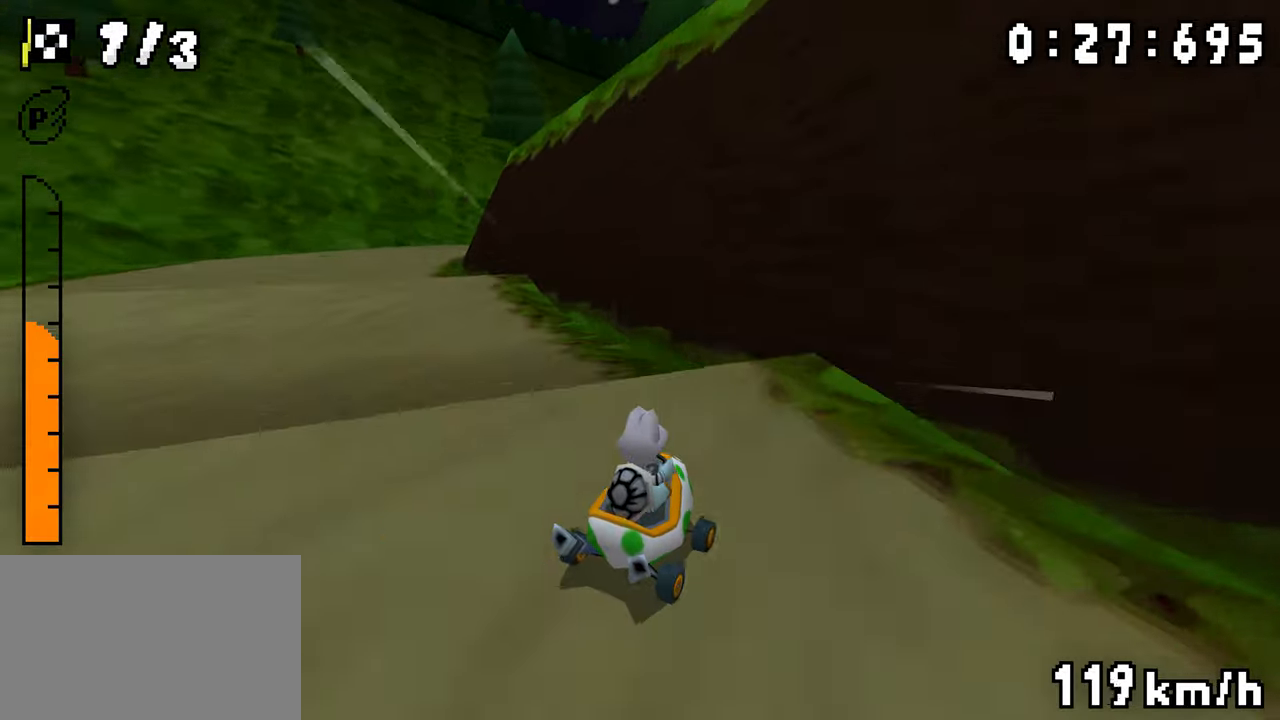
{"buttons": ["A", "R1", "DPAD_RIGHT"], "events": [[17, "R1", "down"], [167, "R1", "up"], [417, "R1", "down"], [434, "DPAD_RIGHT", "down"]]}
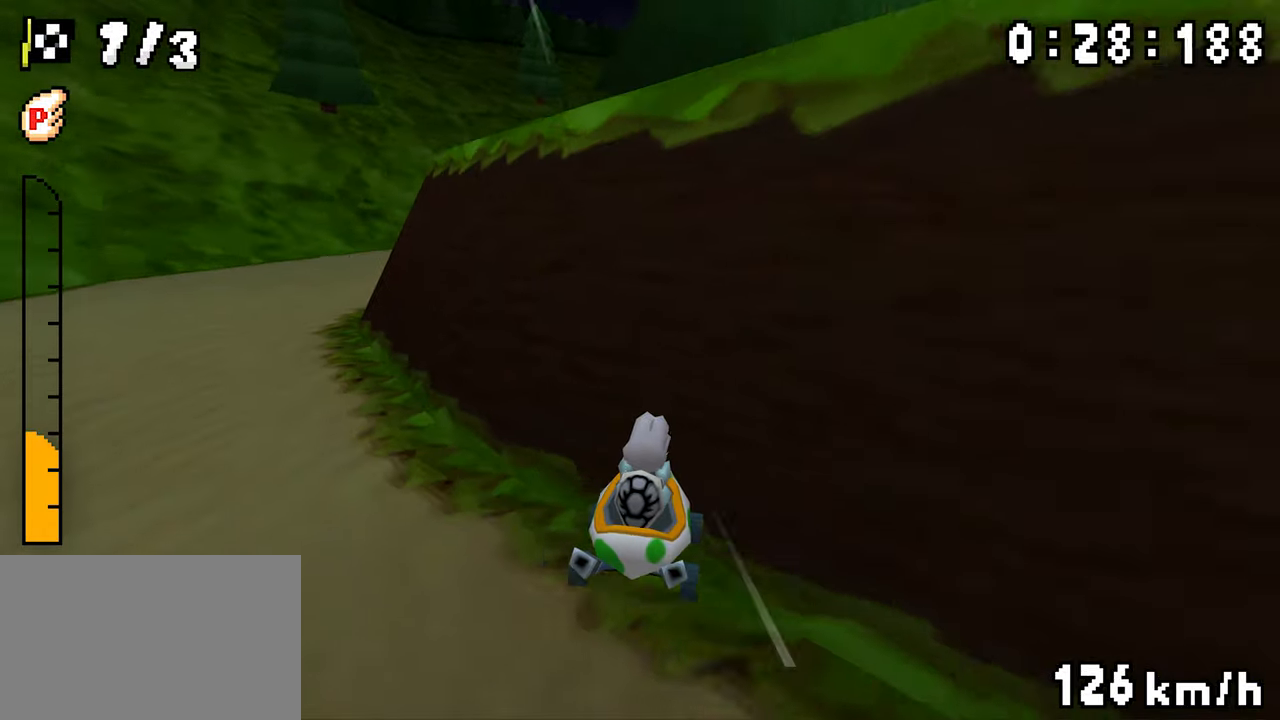
{"buttons": ["A", "R1", "DPAD_RIGHT"], "events": [[34, "DPAD_RIGHT", "up"], [417, "DPAD_RIGHT", "down"]]}
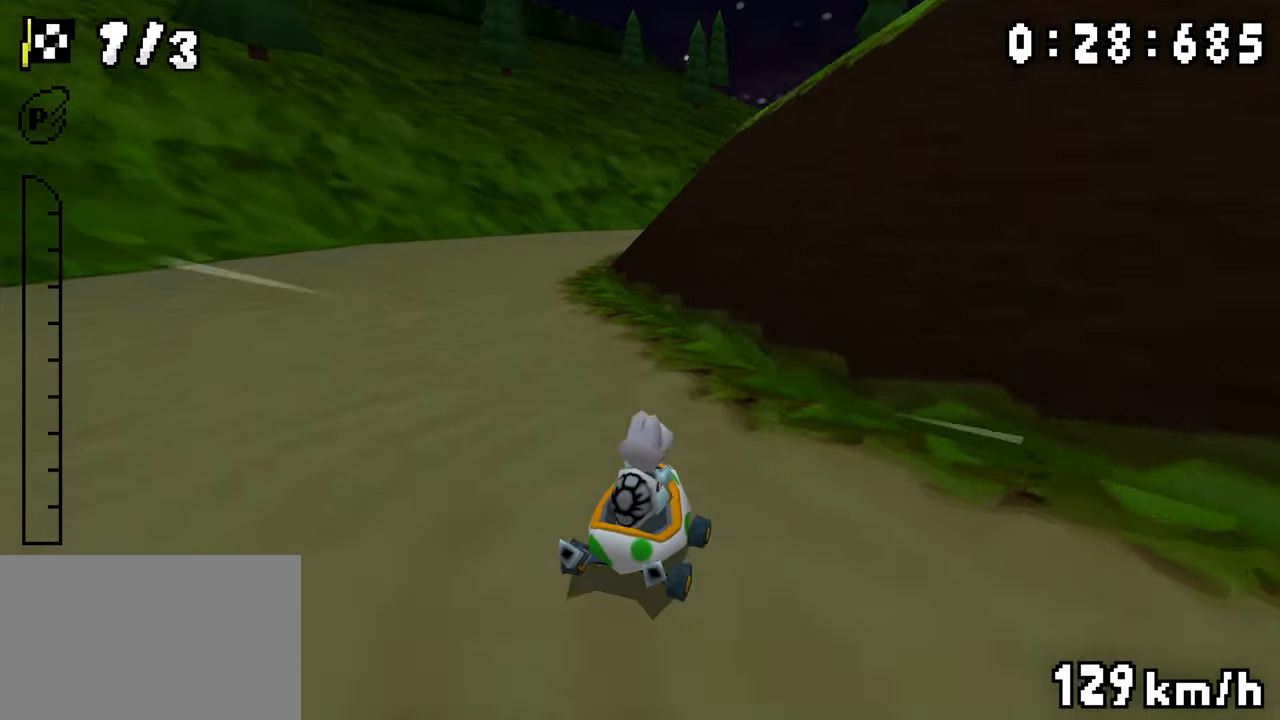
{"buttons": ["A", "R1", "DPAD_LEFT"], "events": [[67, "DPAD_RIGHT", "up"], [84, "DPAD_LEFT", "down"], [234, "DPAD_LEFT", "up"], [250, "DPAD_RIGHT", "down"], [417, "DPAD_RIGHT", "up"], [434, "DPAD_LEFT", "down"]]}
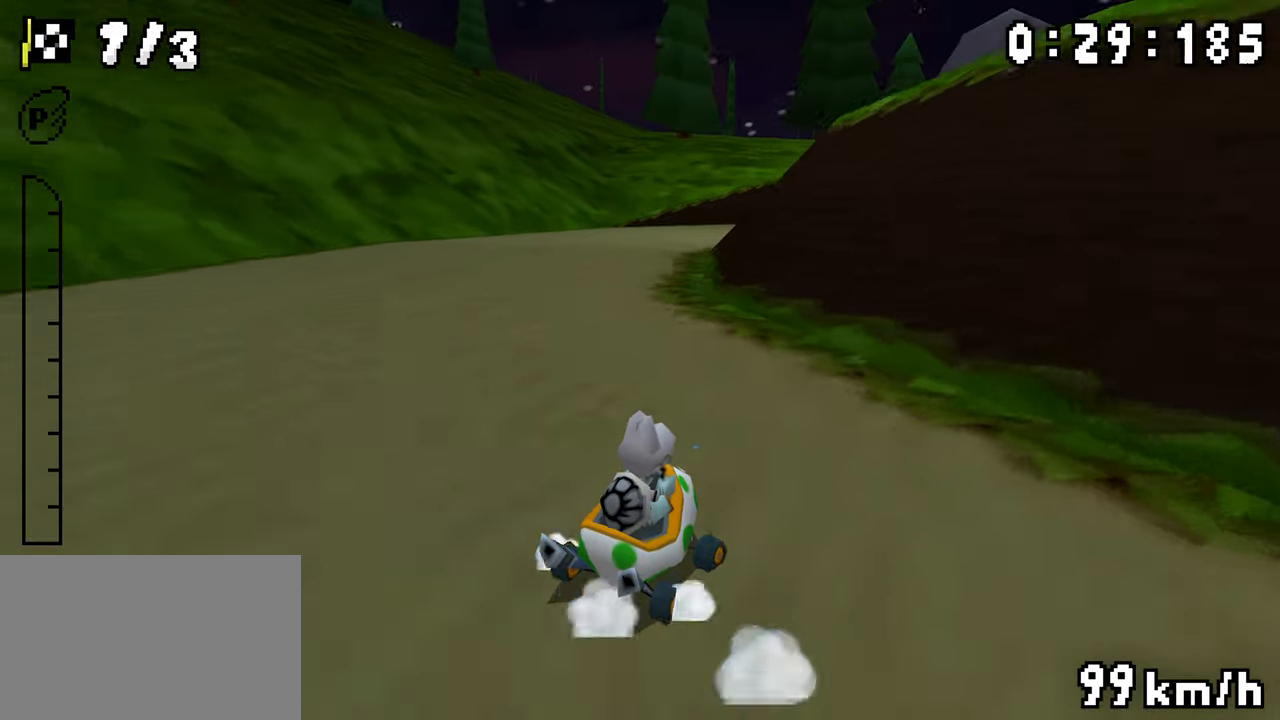
{"buttons": ["A", "R1", "DPAD_RIGHT"], "events": [[84, "DPAD_LEFT", "up"], [134, "DPAD_RIGHT", "down"], [134, "R1", "up"], [384, "R1", "down"]]}
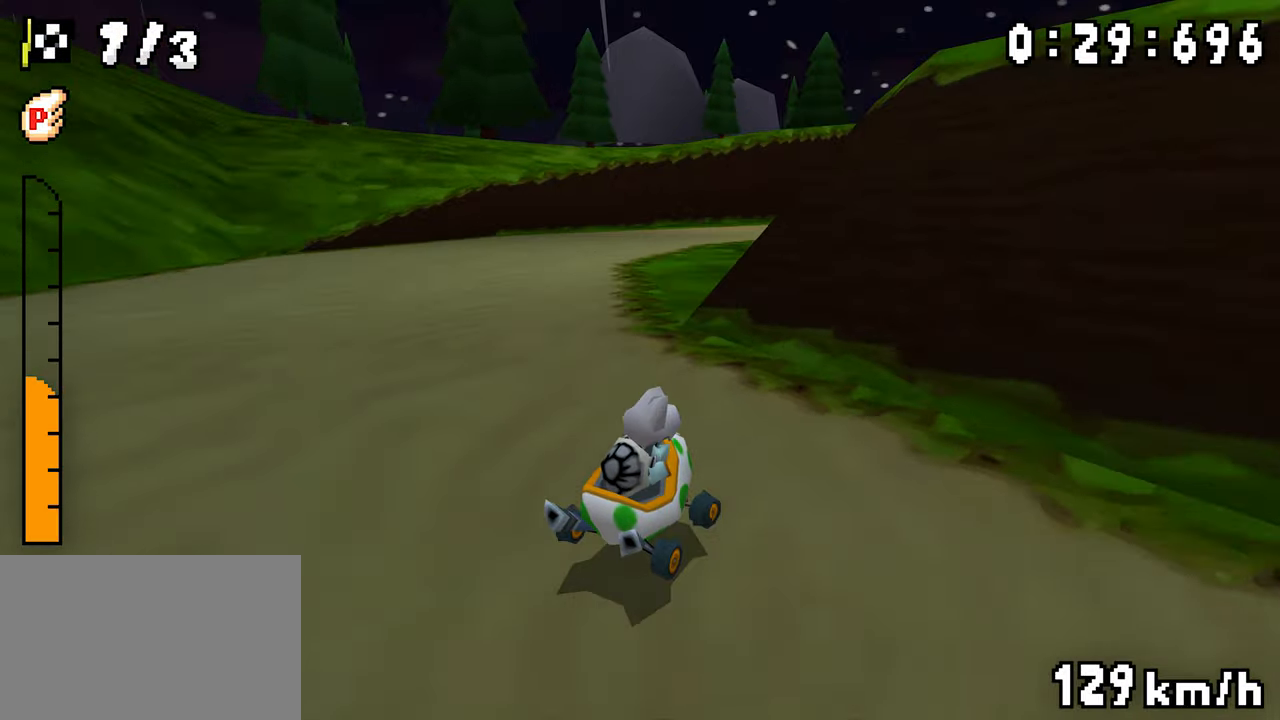
{"buttons": ["A", "R1", "DPAD_RIGHT"], "events": [[167, "DPAD_RIGHT", "up"], [184, "DPAD_LEFT", "down"], [367, "DPAD_LEFT", "up"], [367, "DPAD_RIGHT", "down"]]}
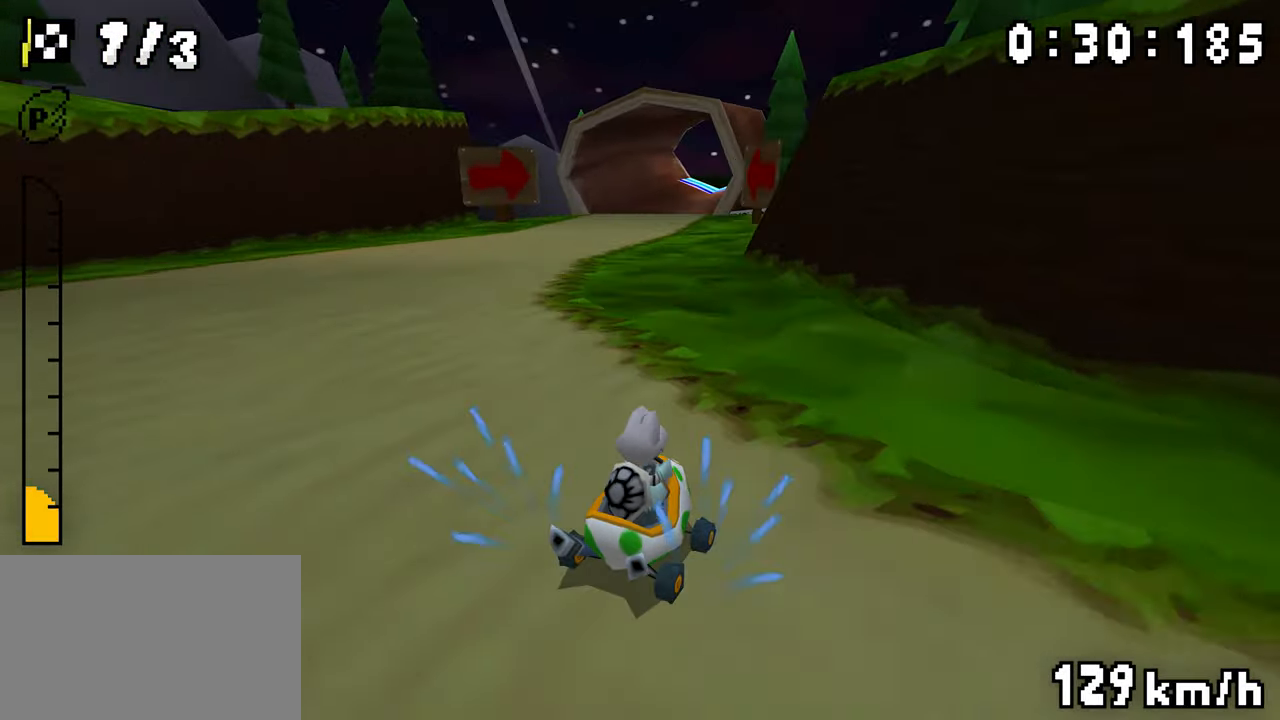
{"buttons": ["A", "R1"], "events": [[100, "DPAD_RIGHT", "up"], [117, "DPAD_LEFT", "down"], [284, "DPAD_LEFT", "up"], [334, "R1", "up"], [384, "R1", "down"]]}
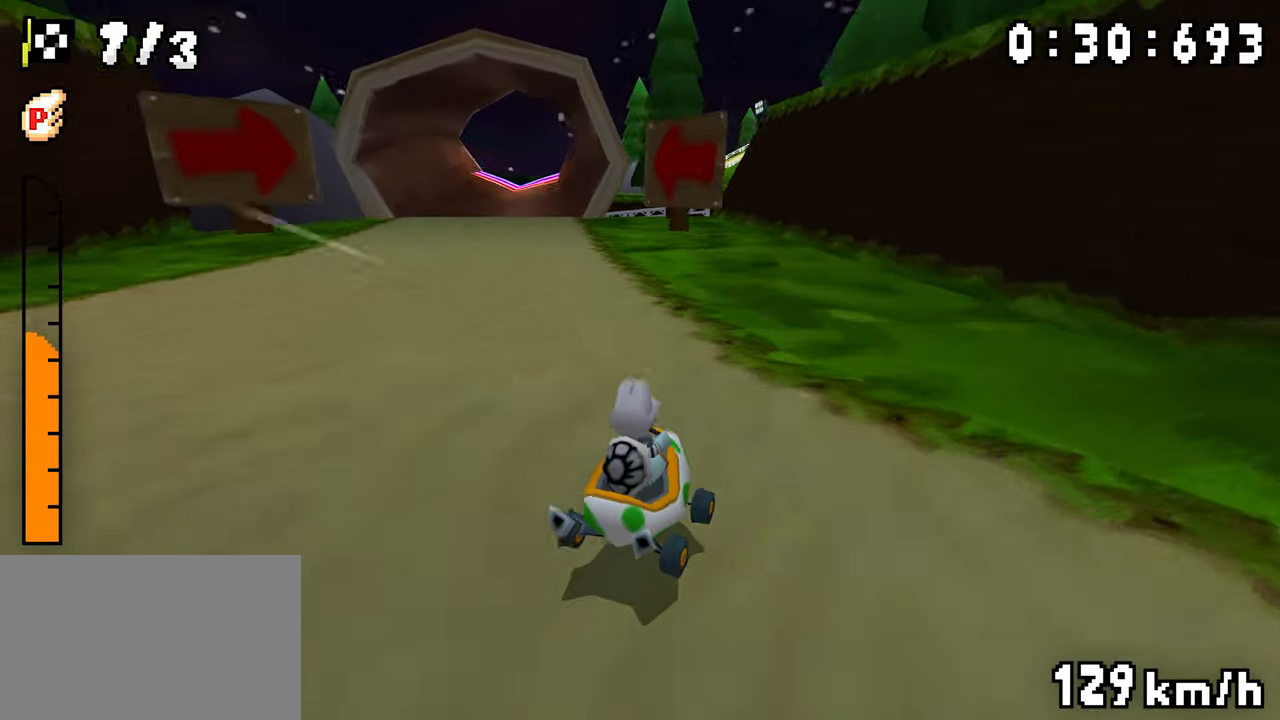
{"buttons": ["A", "R1", "DPAD_LEFT"], "events": [[50, "DPAD_LEFT", "down"], [150, "DPAD_LEFT", "up"], [167, "DPAD_RIGHT", "down"], [367, "DPAD_RIGHT", "up"], [384, "DPAD_LEFT", "down"]]}
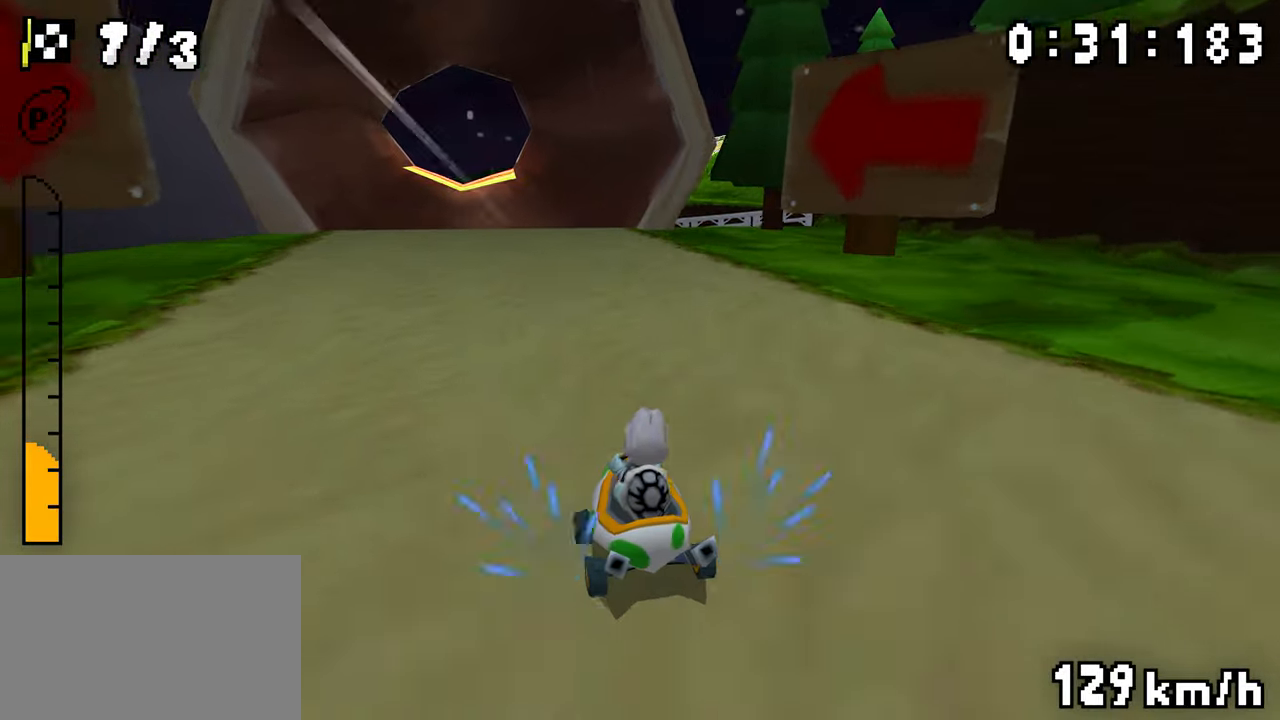
{"buttons": ["A", "R1"], "events": [[50, "DPAD_LEFT", "up"], [67, "DPAD_RIGHT", "down"], [267, "DPAD_RIGHT", "up"], [317, "R1", "up"], [450, "R1", "down"]]}
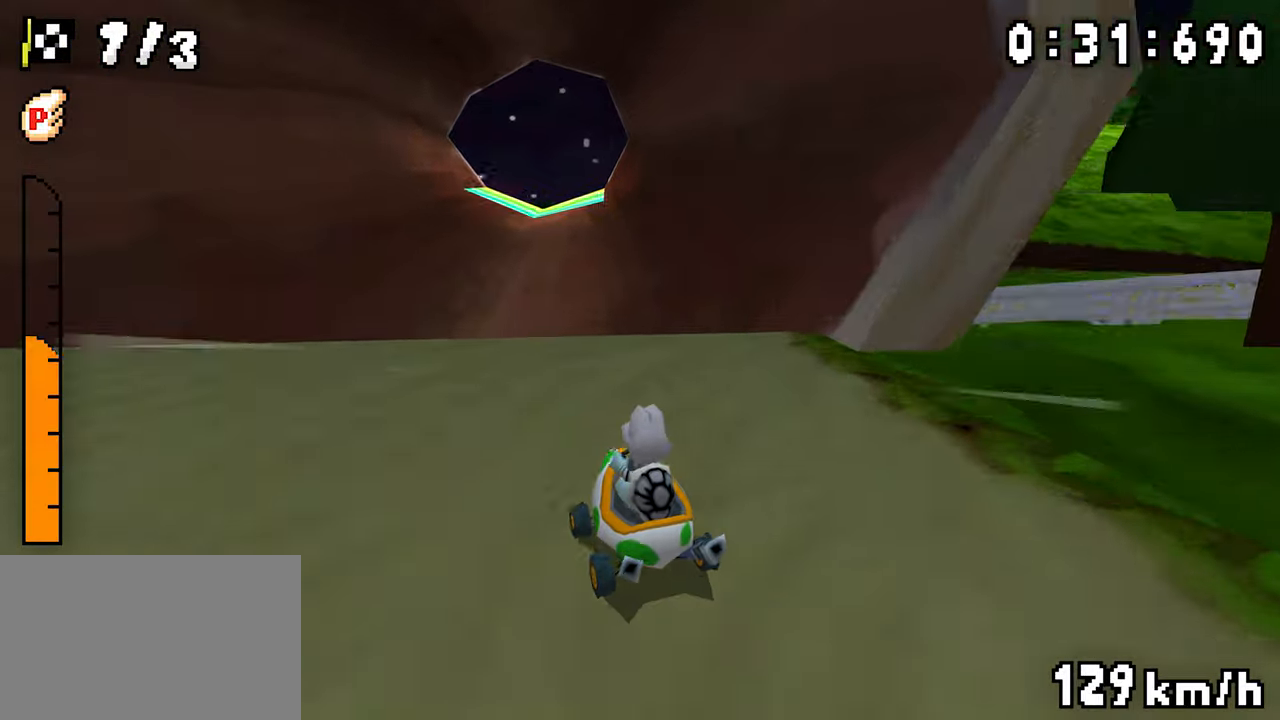
{"buttons": ["A", "R1", "DPAD_LEFT"], "events": [[34, "DPAD_RIGHT", "down"], [384, "DPAD_RIGHT", "up"], [400, "DPAD_LEFT", "down"]]}
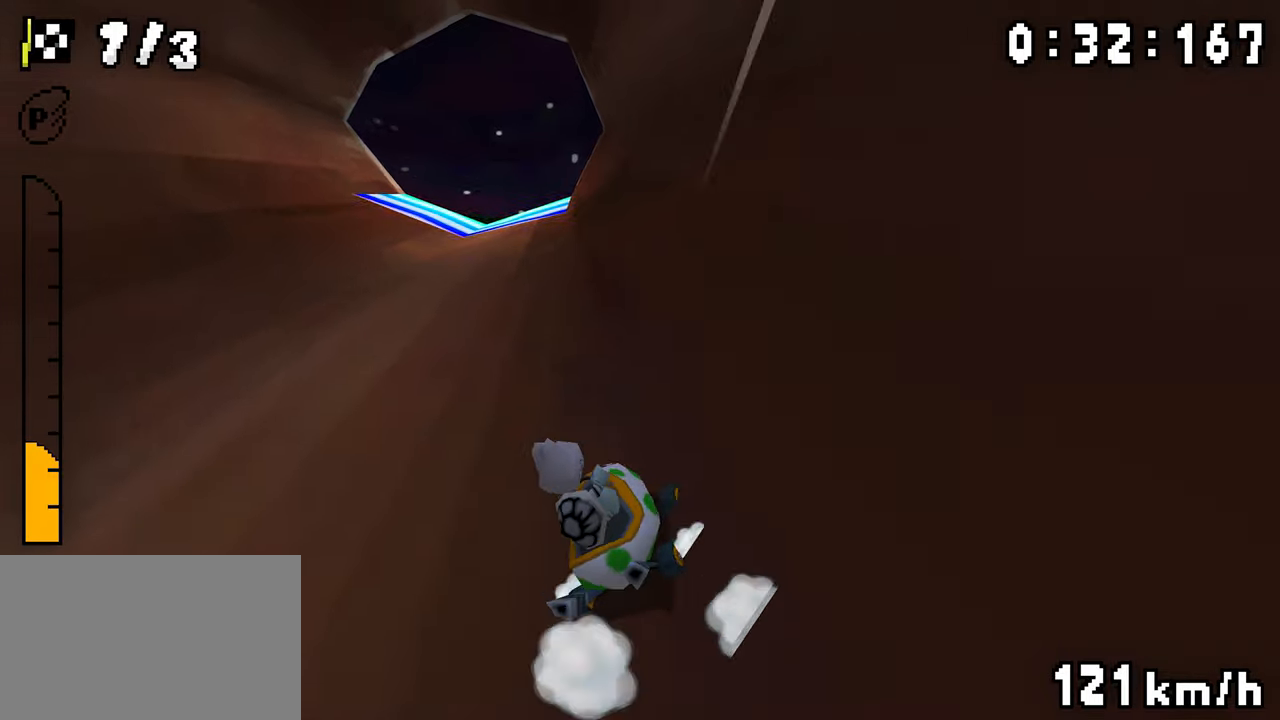
{"buttons": ["A"], "events": [[50, "DPAD_LEFT", "up"], [67, "DPAD_RIGHT", "down"], [234, "DPAD_RIGHT", "up"], [250, "DPAD_LEFT", "down"], [417, "DPAD_LEFT", "up"], [484, "R1", "up"]]}
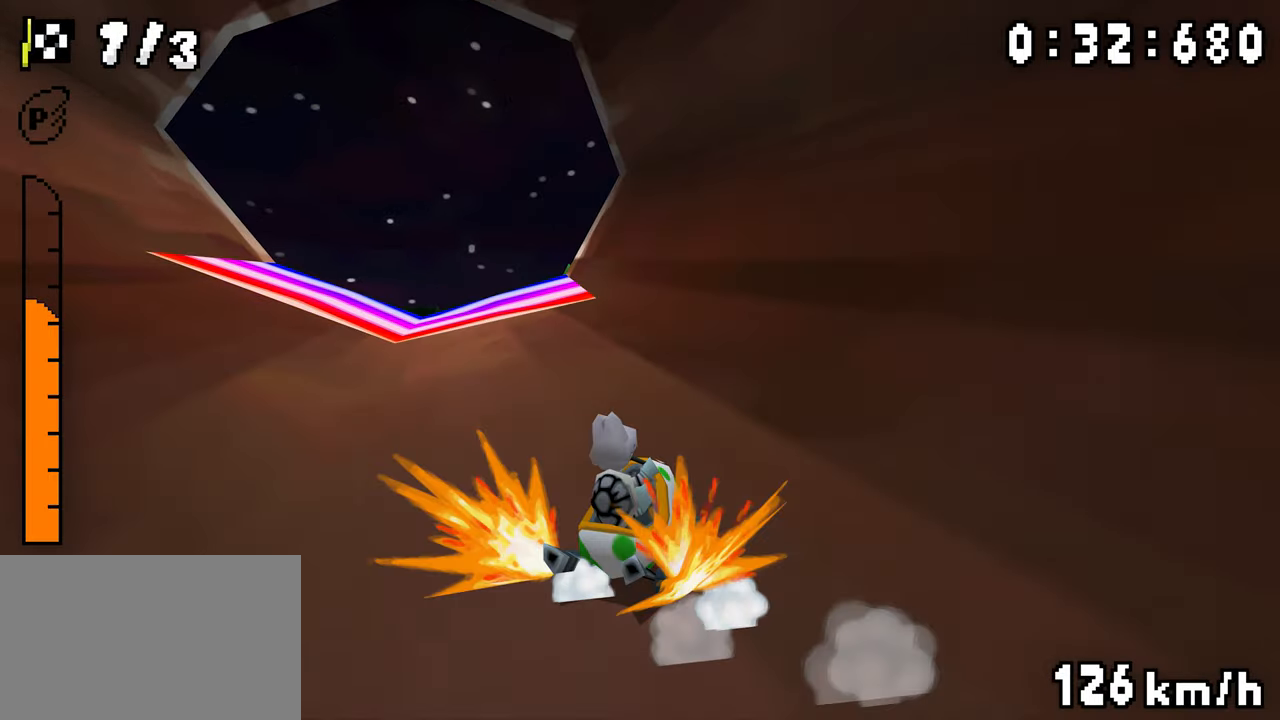
{"buttons": ["A", "R1", "DPAD_LEFT"], "events": [[34, "R1", "down"], [234, "DPAD_RIGHT", "down"], [334, "DPAD_RIGHT", "up"], [350, "DPAD_LEFT", "down"]]}
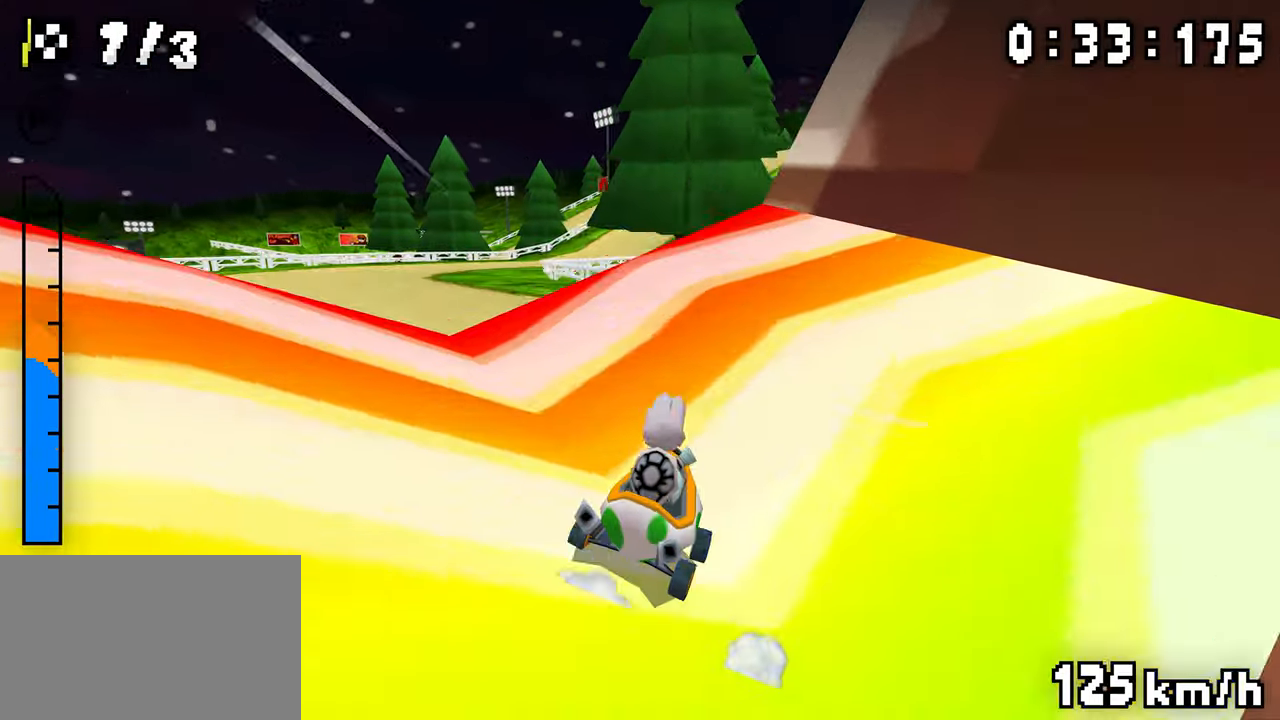
{"buttons": ["A", "R1", "DPAD_RIGHT"], "events": [[34, "DPAD_RIGHT", "down"], [50, "DPAD_LEFT", "up"], [100, "DPAD_LEFT", "down"], [150, "DPAD_LEFT", "up"]]}
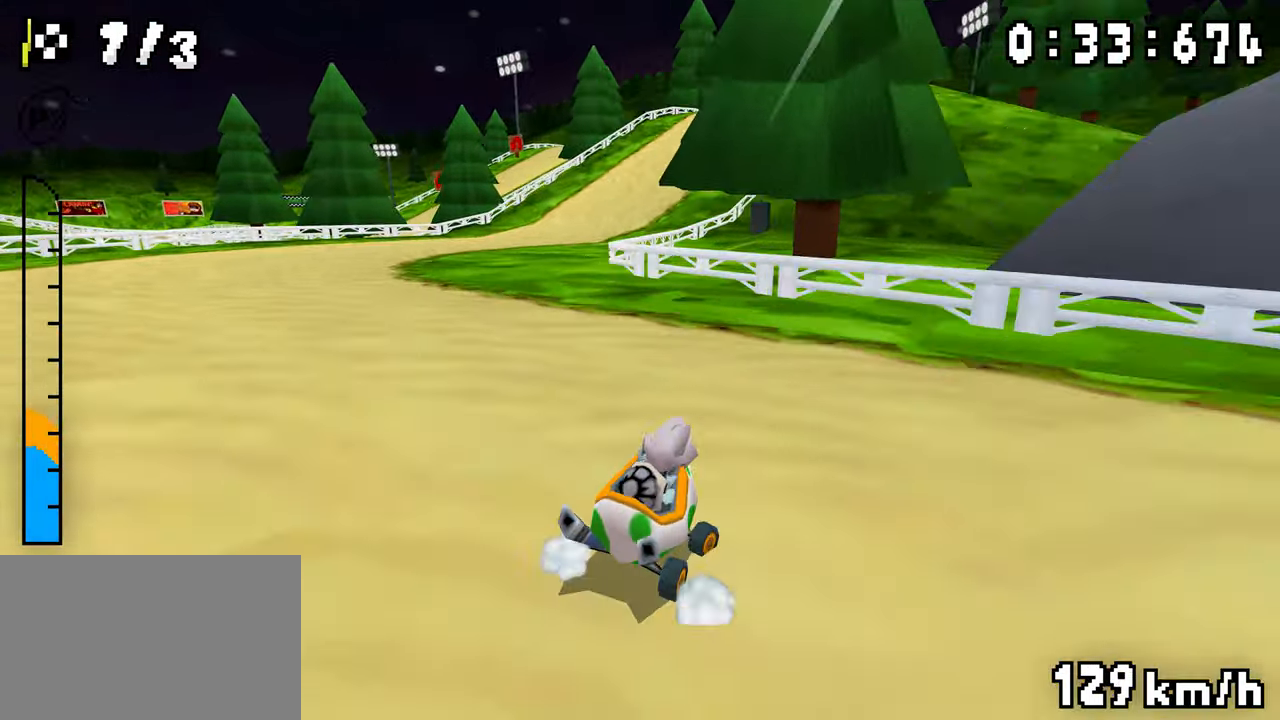
{"buttons": ["A", "R1"], "events": [[267, "DPAD_RIGHT", "up"], [284, "DPAD_LEFT", "down"], [467, "DPAD_LEFT", "up"]]}
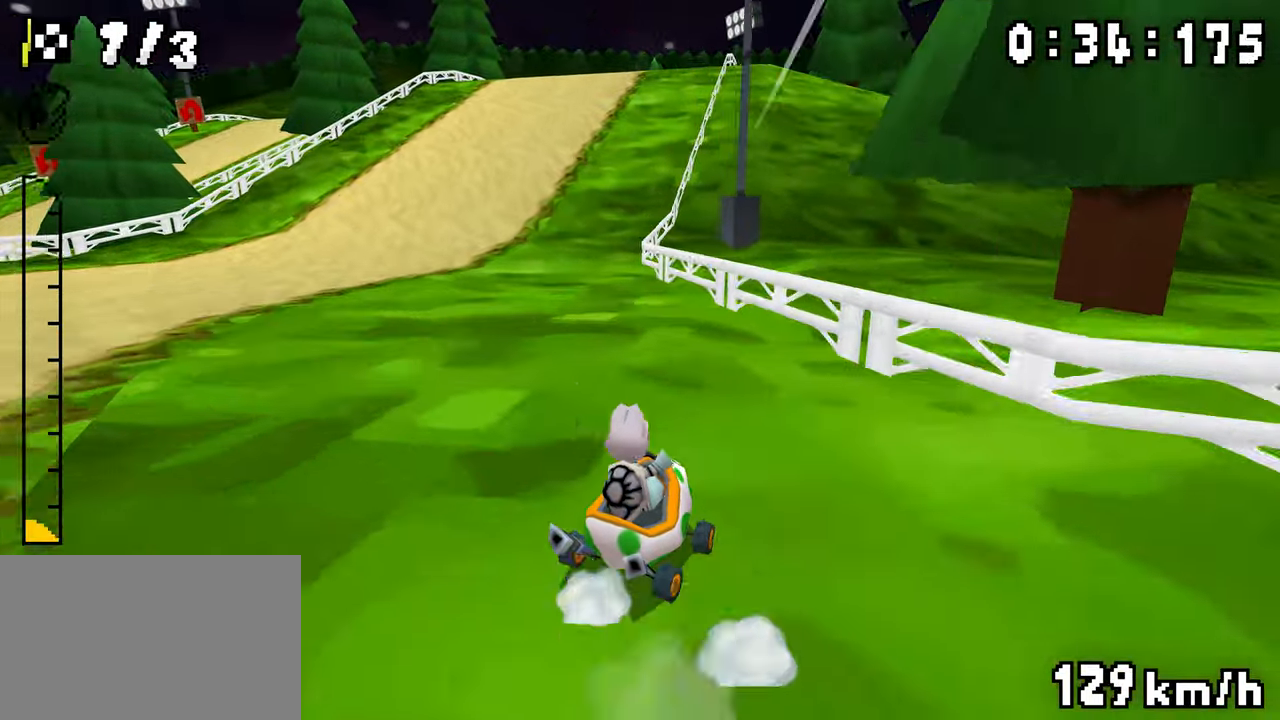
{"buttons": ["A", "R1", "DPAD_RIGHT"], "events": [[17, "R1", "up"], [67, "R1", "down"], [134, "DPAD_LEFT", "down"], [350, "DPAD_LEFT", "up"], [367, "DPAD_RIGHT", "down"]]}
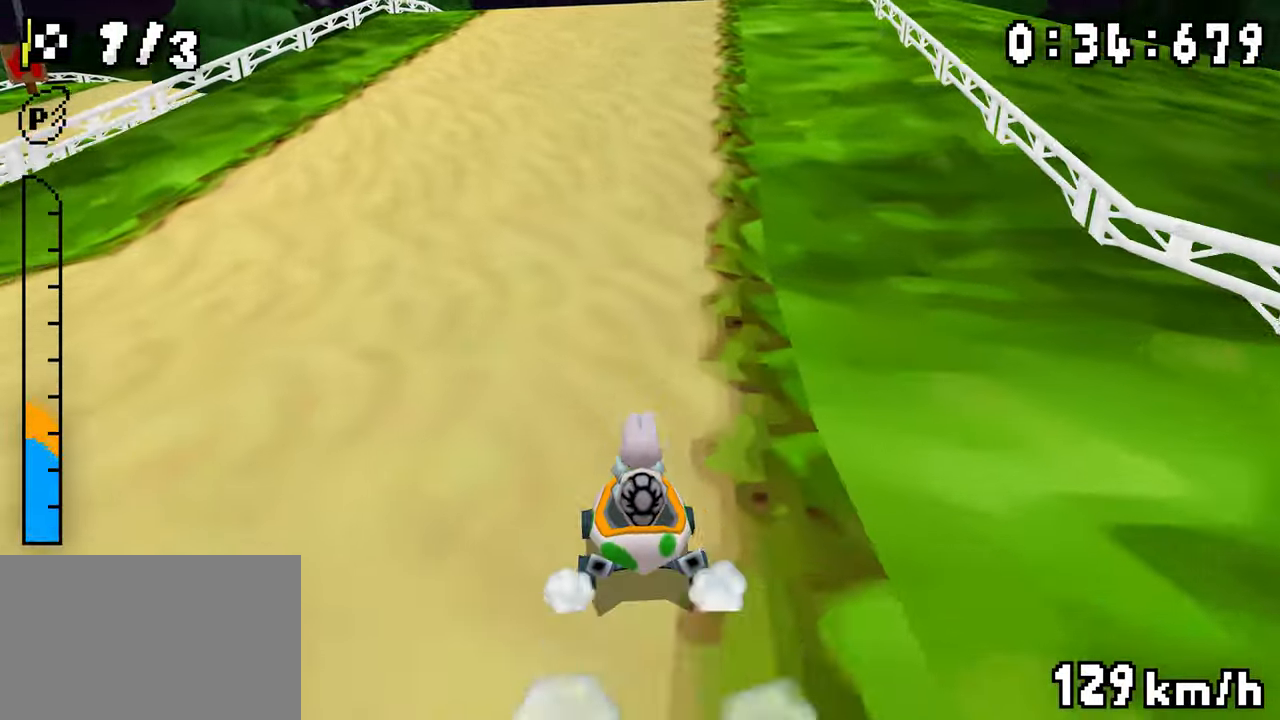
{"buttons": ["A", "R1"], "events": [[17, "DPAD_RIGHT", "up"], [34, "DPAD_LEFT", "down"], [217, "DPAD_LEFT", "up"], [217, "DPAD_RIGHT", "down"], [384, "DPAD_RIGHT", "up"], [400, "DPAD_LEFT", "down"], [434, "R1", "up"], [467, "DPAD_LEFT", "up"], [484, "R1", "down"]]}
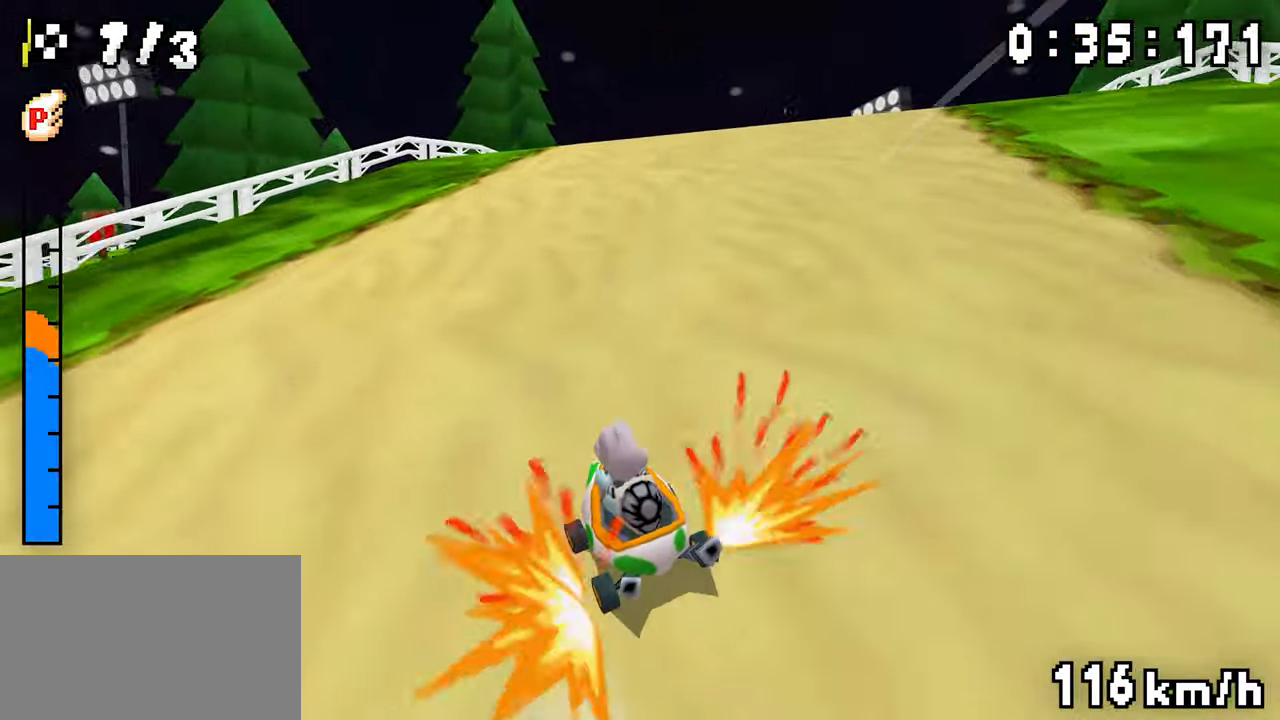
{"buttons": ["A", "R1", "DPAD_LEFT"], "events": [[134, "DPAD_LEFT", "down"], [250, "DPAD_LEFT", "up"], [250, "DPAD_RIGHT", "down"], [450, "DPAD_RIGHT", "up"], [467, "DPAD_LEFT", "down"]]}
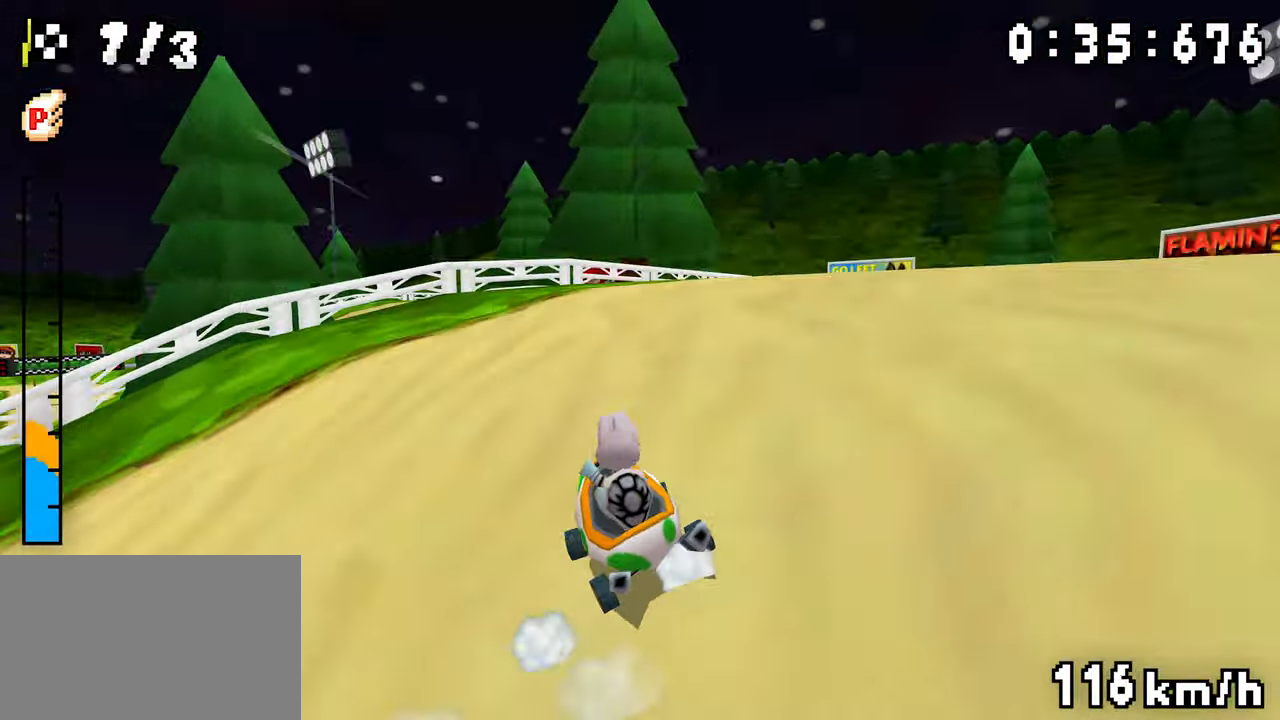
{"buttons": ["A", "R1"], "events": [[500, "DPAD_LEFT", "up"]]}
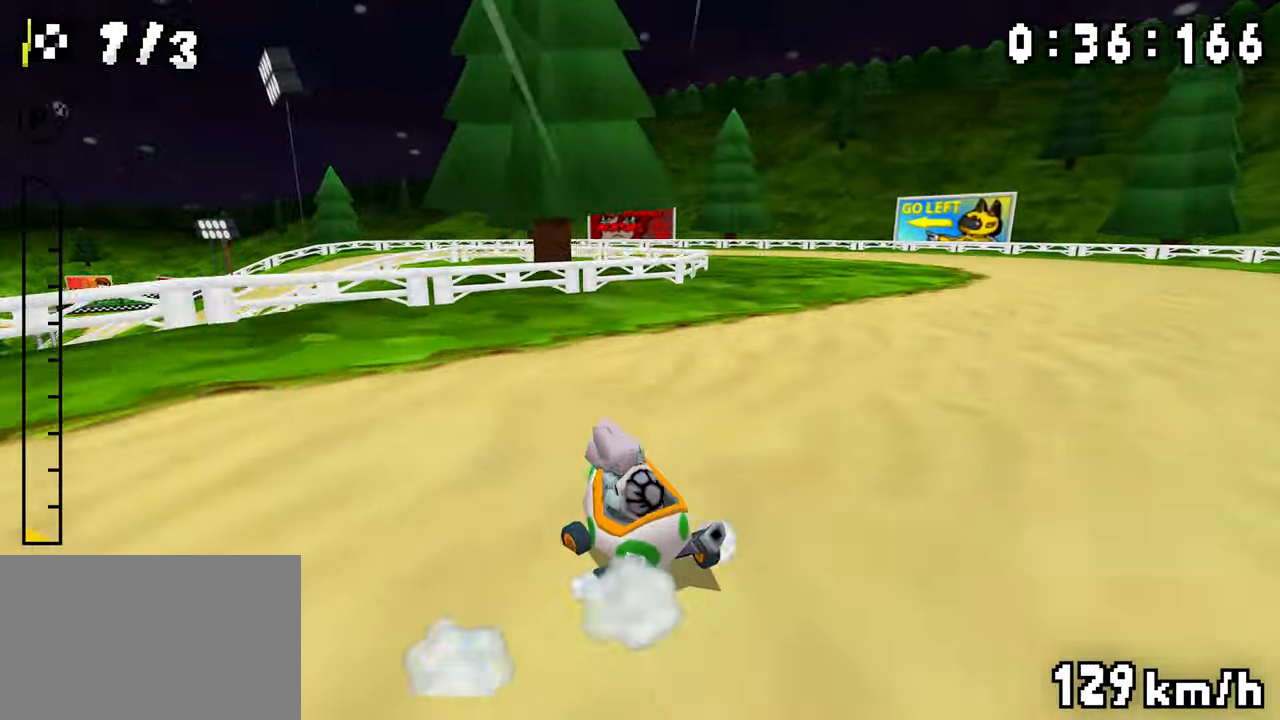
{"buttons": ["A", "R1", "DPAD_LEFT"], "events": [[17, "DPAD_RIGHT", "down"], [184, "DPAD_RIGHT", "up"], [200, "DPAD_LEFT", "down"], [267, "R1", "up"], [300, "DPAD_LEFT", "up"], [350, "DPAD_LEFT", "down"], [367, "R1", "down"]]}
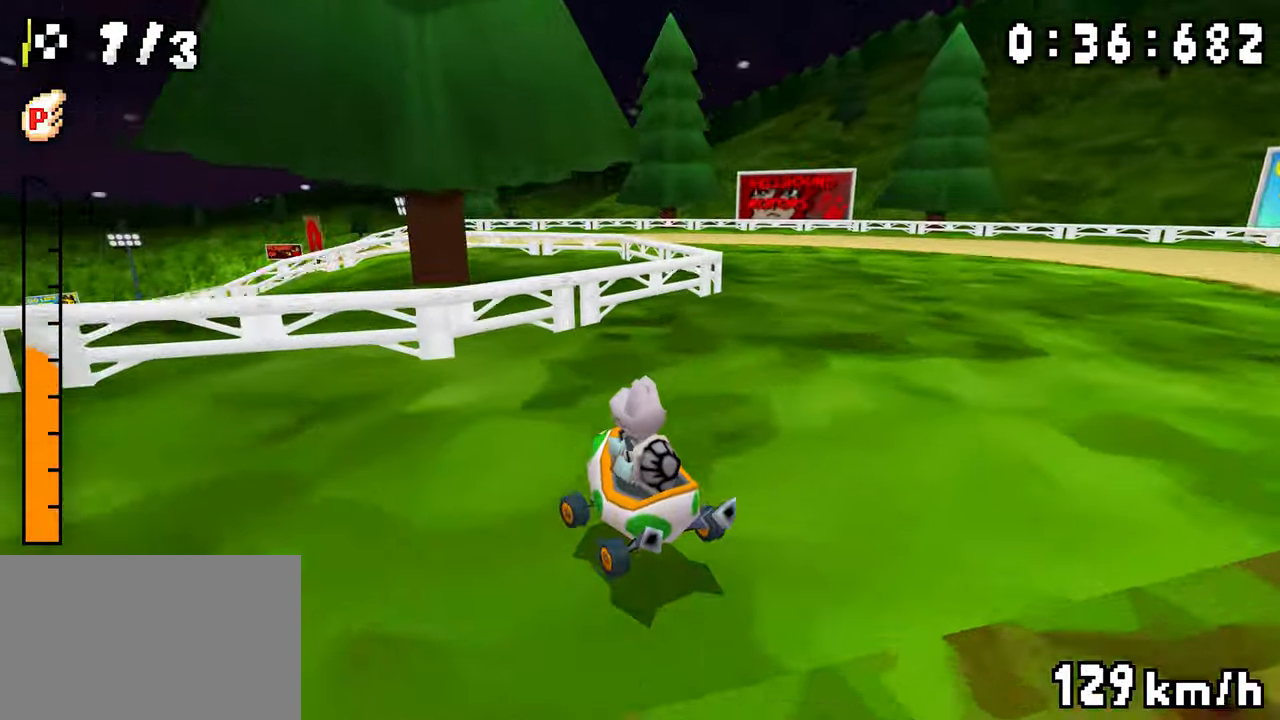
{"buttons": ["A", "R1", "DPAD_LEFT"], "events": [[184, "DPAD_LEFT", "up"], [200, "DPAD_RIGHT", "down"], [367, "DPAD_LEFT", "down"], [367, "DPAD_RIGHT", "up"]]}
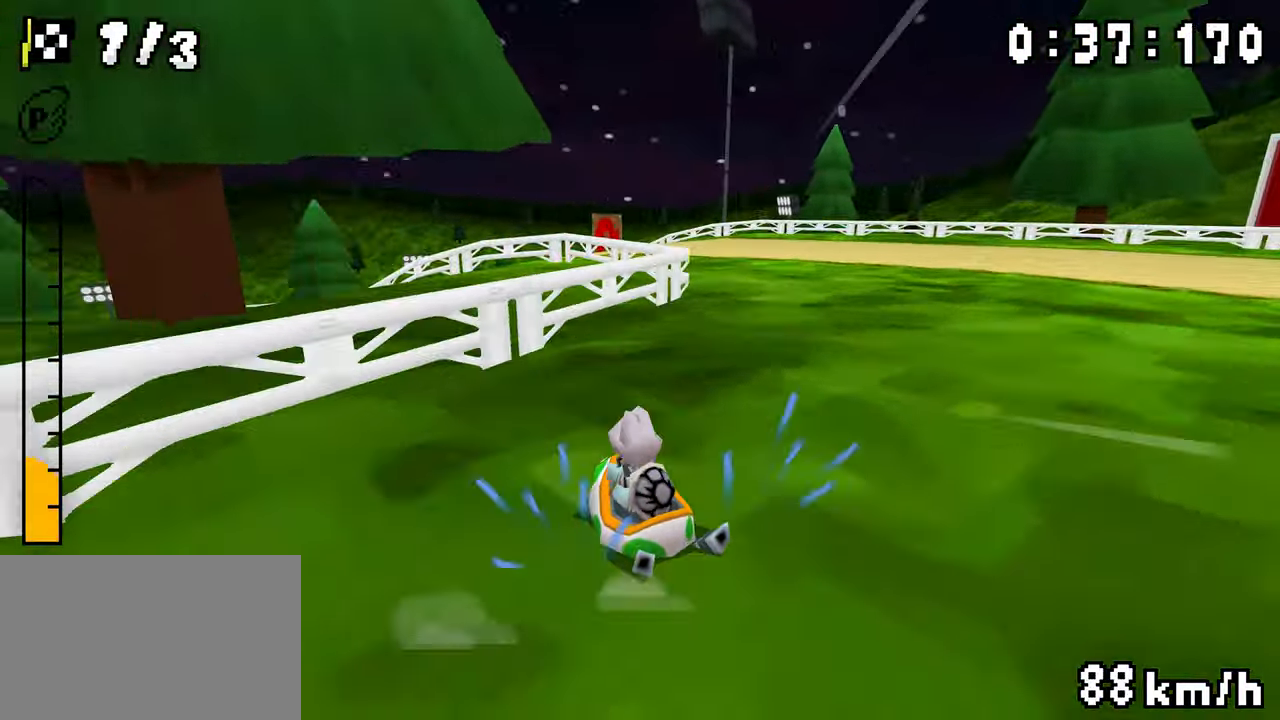
{"buttons": ["A", "DPAD_LEFT"], "events": [[50, "DPAD_LEFT", "up"], [67, "DPAD_RIGHT", "down"], [234, "DPAD_RIGHT", "up"], [250, "DPAD_LEFT", "down"], [284, "R1", "up"]]}
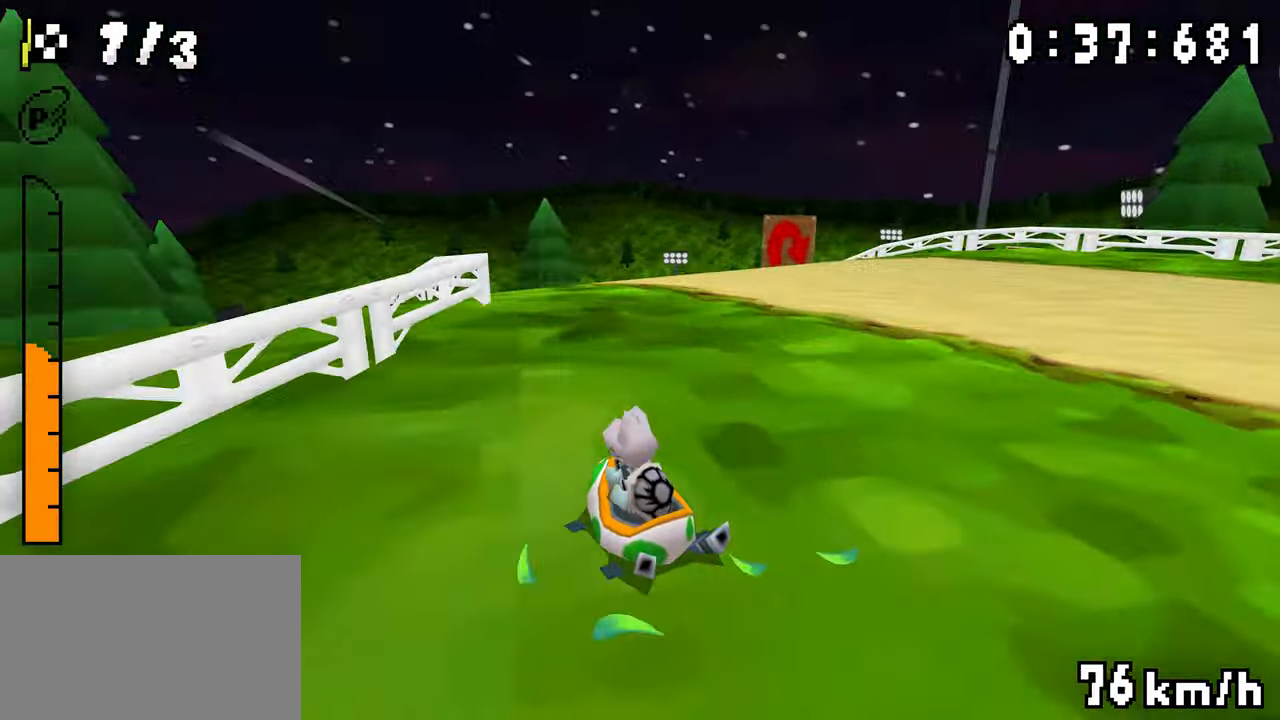
{"buttons": ["A", "R1", "DPAD_LEFT"], "events": [[34, "DPAD_LEFT", "up"], [84, "R1", "down"], [167, "DPAD_RIGHT", "down"], [317, "DPAD_RIGHT", "up"], [334, "DPAD_LEFT", "down"]]}
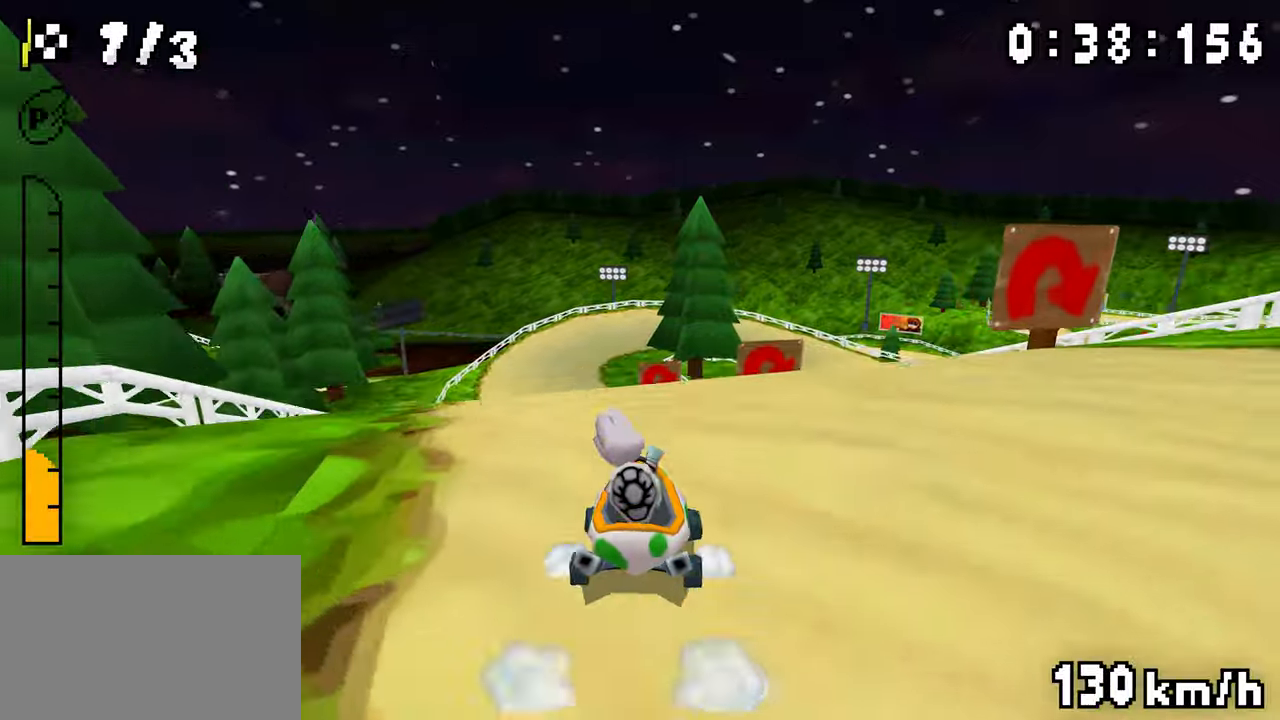
{"buttons": ["A", "R1"], "events": [[17, "DPAD_LEFT", "up"], [34, "DPAD_RIGHT", "down"], [267, "DPAD_RIGHT", "up"], [300, "DPAD_LEFT", "down"], [500, "DPAD_LEFT", "up"]]}
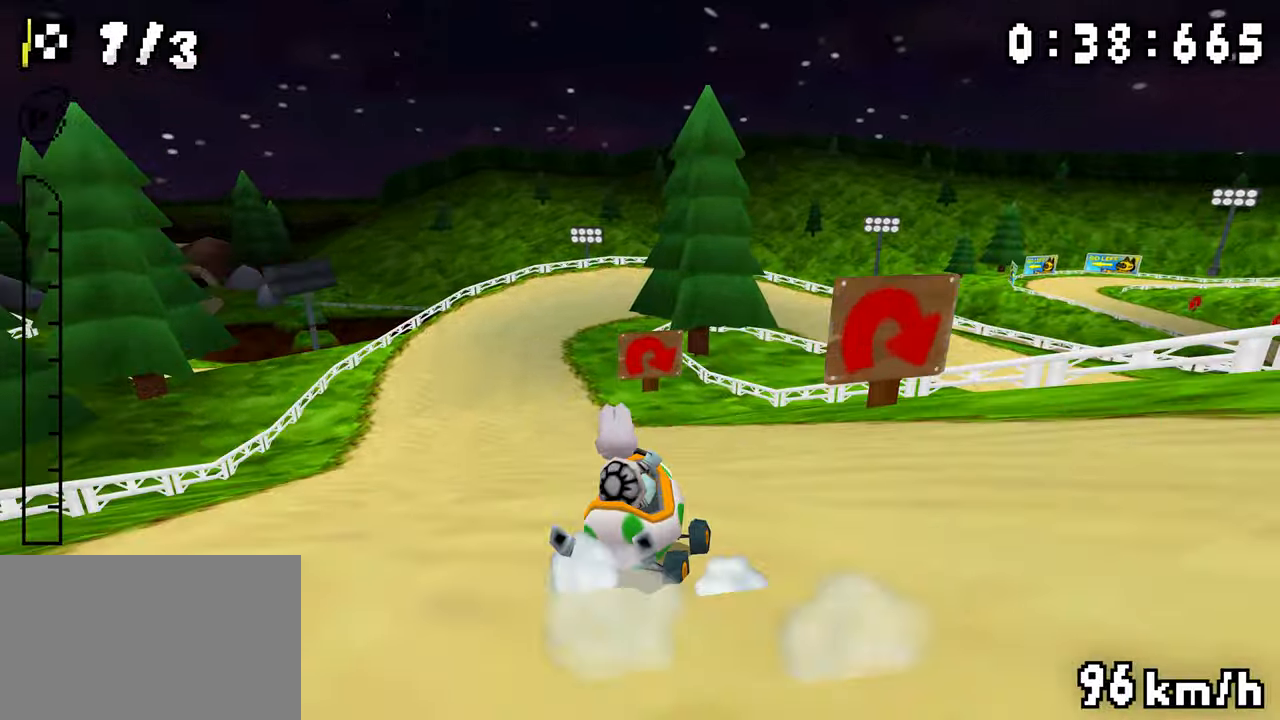
{"buttons": ["A", "R1"], "events": [[17, "DPAD_RIGHT", "down"], [134, "DPAD_RIGHT", "up"], [150, "DPAD_LEFT", "down"], [317, "DPAD_LEFT", "up"], [367, "R1", "up"], [417, "R1", "down"]]}
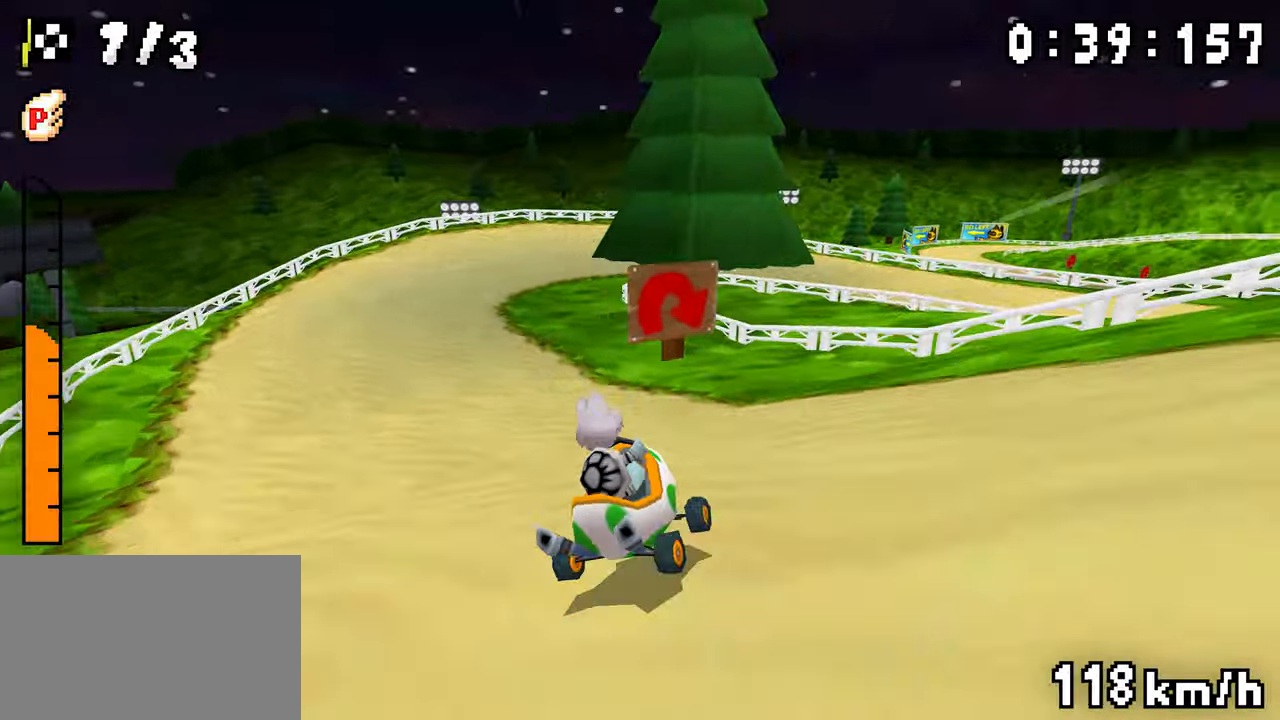
{"buttons": ["A", "R1", "DPAD_RIGHT"], "events": [[34, "DPAD_RIGHT", "down"], [200, "DPAD_RIGHT", "up"], [217, "DPAD_LEFT", "down"], [400, "DPAD_LEFT", "up"], [400, "DPAD_RIGHT", "down"]]}